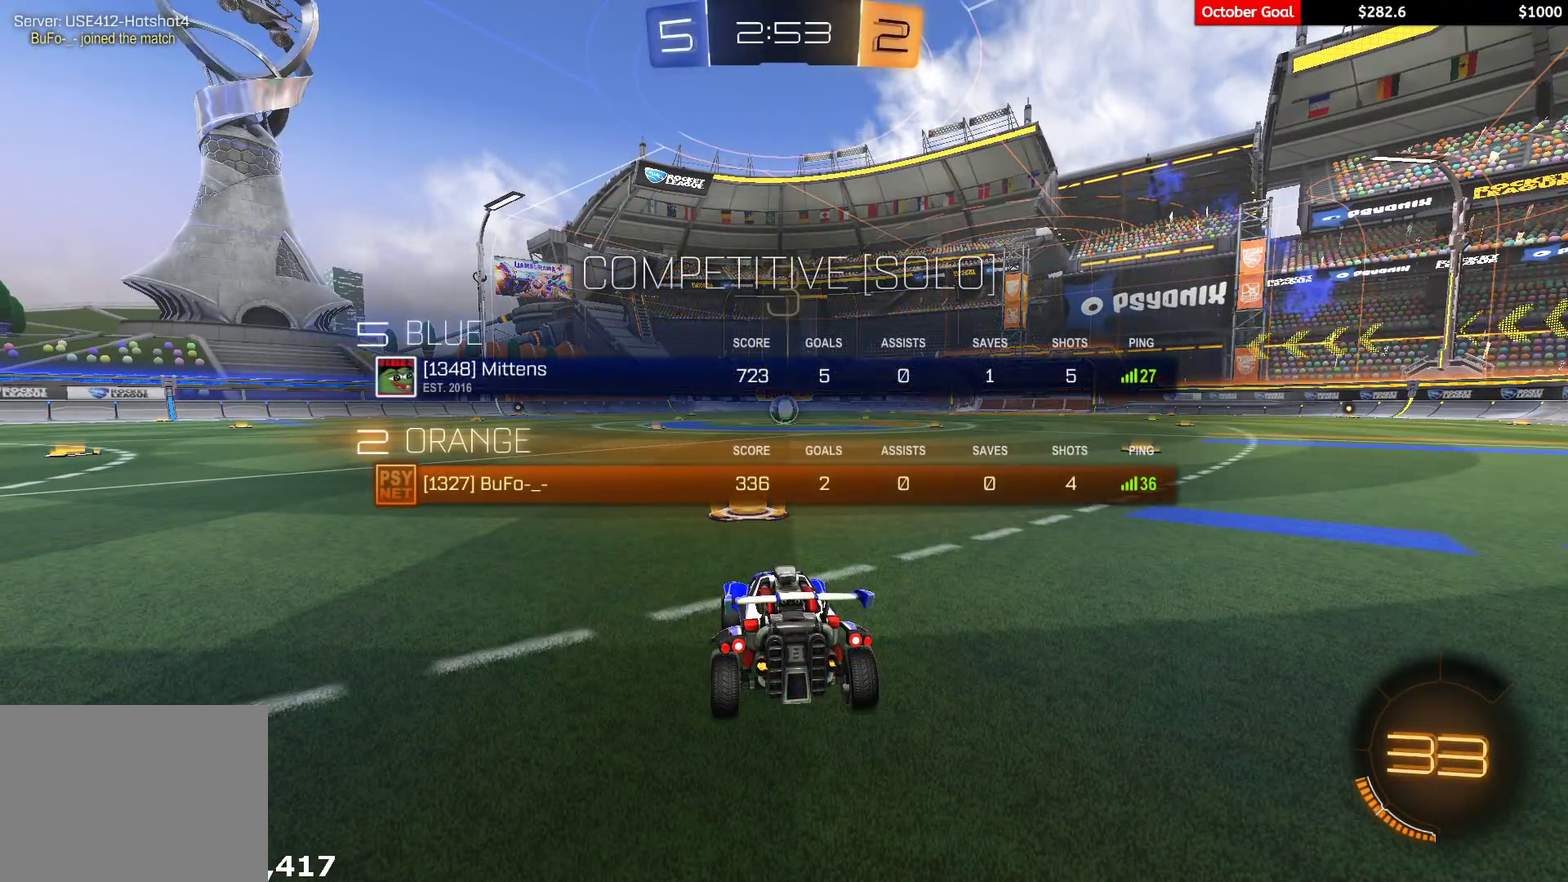
Gameplay with a controller (Xbox layout); each line is a JSON object with the inputs held at the frame after it. "events" lists button and stick changes between this image and that frame as [ms after this image, input, new state], when the widget could be followed in between. Not read: R2 SELECT.
{"buttons": ["R1"], "left_stick": "center", "right_stick": "center", "events": [[83, "left_stick", "left"], [183, "R1", "up"], [200, "left_stick", "center"], [333, "R1", "down"], [350, "left_stick", "up-left"], [483, "left_stick", "center"]]}
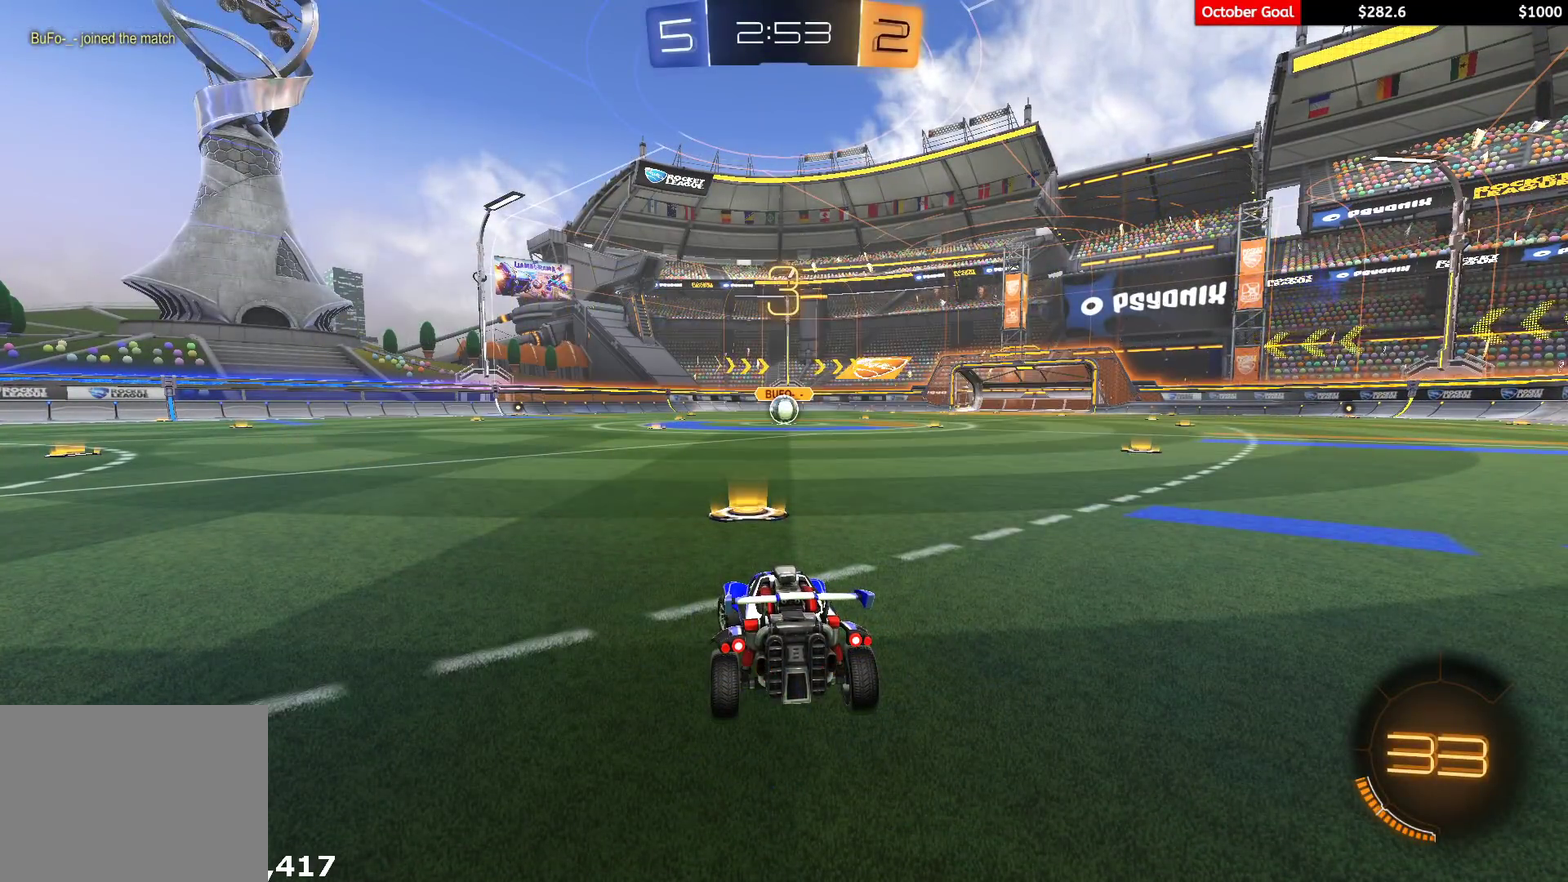
{"buttons": ["R1"], "left_stick": "center", "right_stick": "center", "events": [[250, "left_stick", "left"], [317, "left_stick", "center"]]}
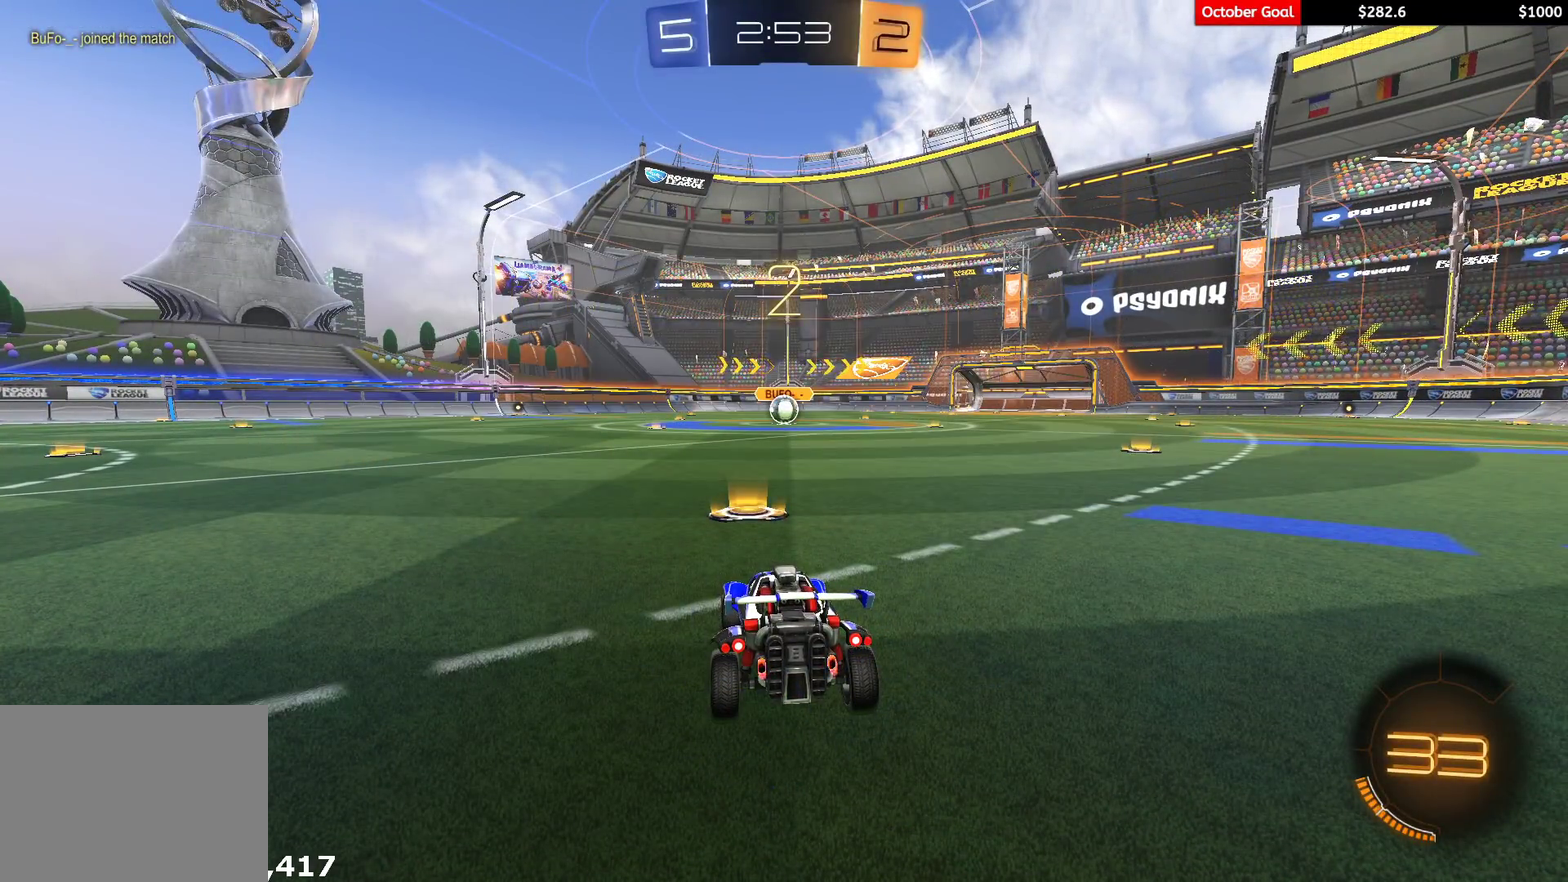
{"buttons": ["R1", "L3"], "left_stick": "center", "right_stick": "center", "events": [[467, "L3", "down"]]}
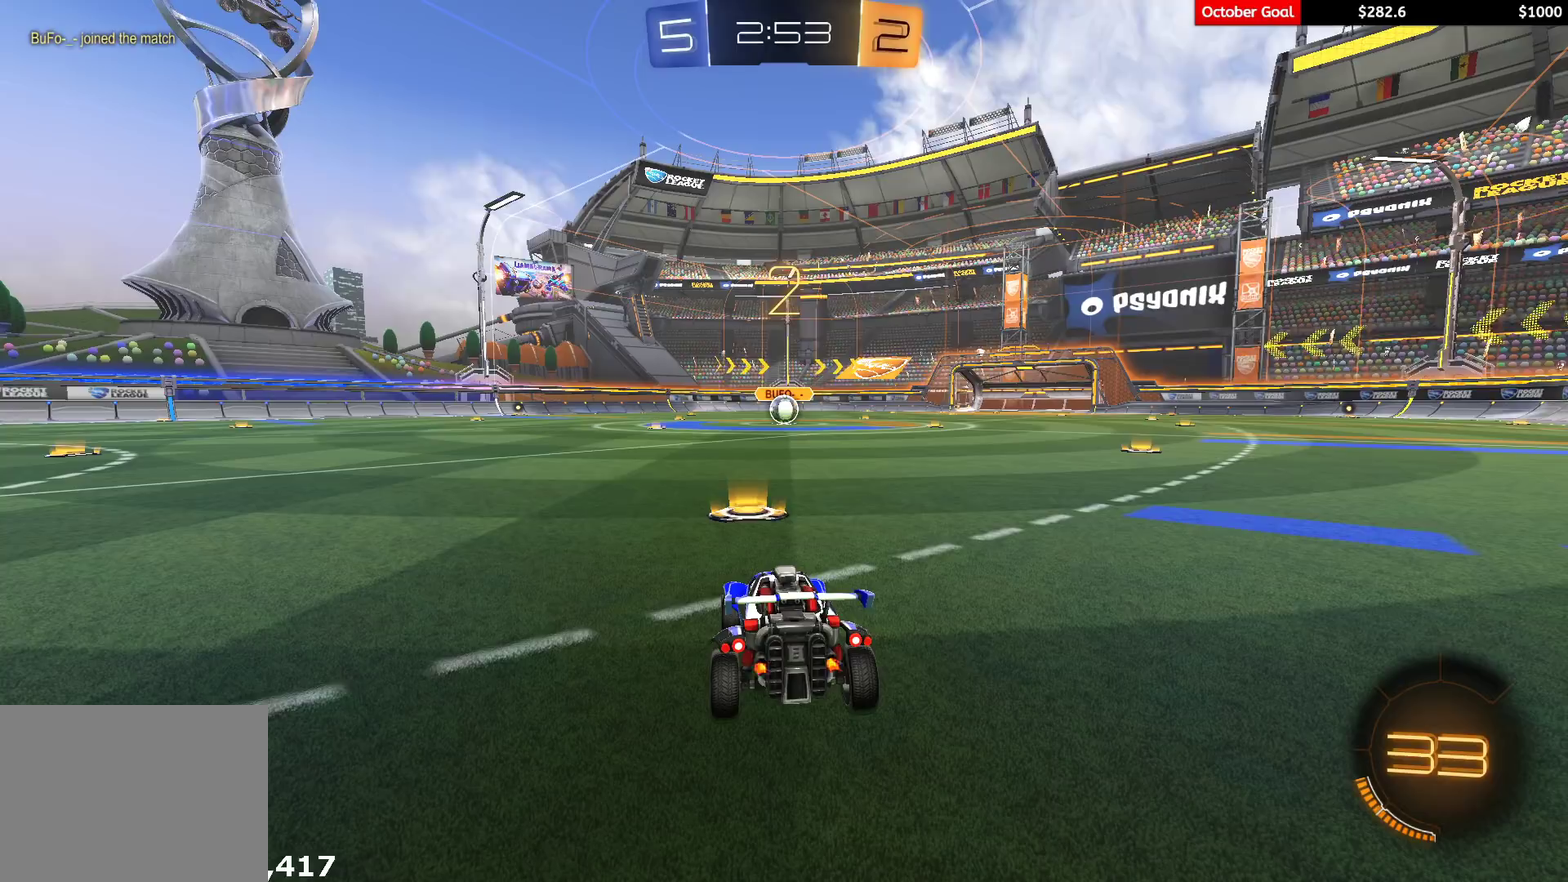
{"buttons": ["R1"], "left_stick": "center", "right_stick": "center", "events": [[167, "L3", "up"]]}
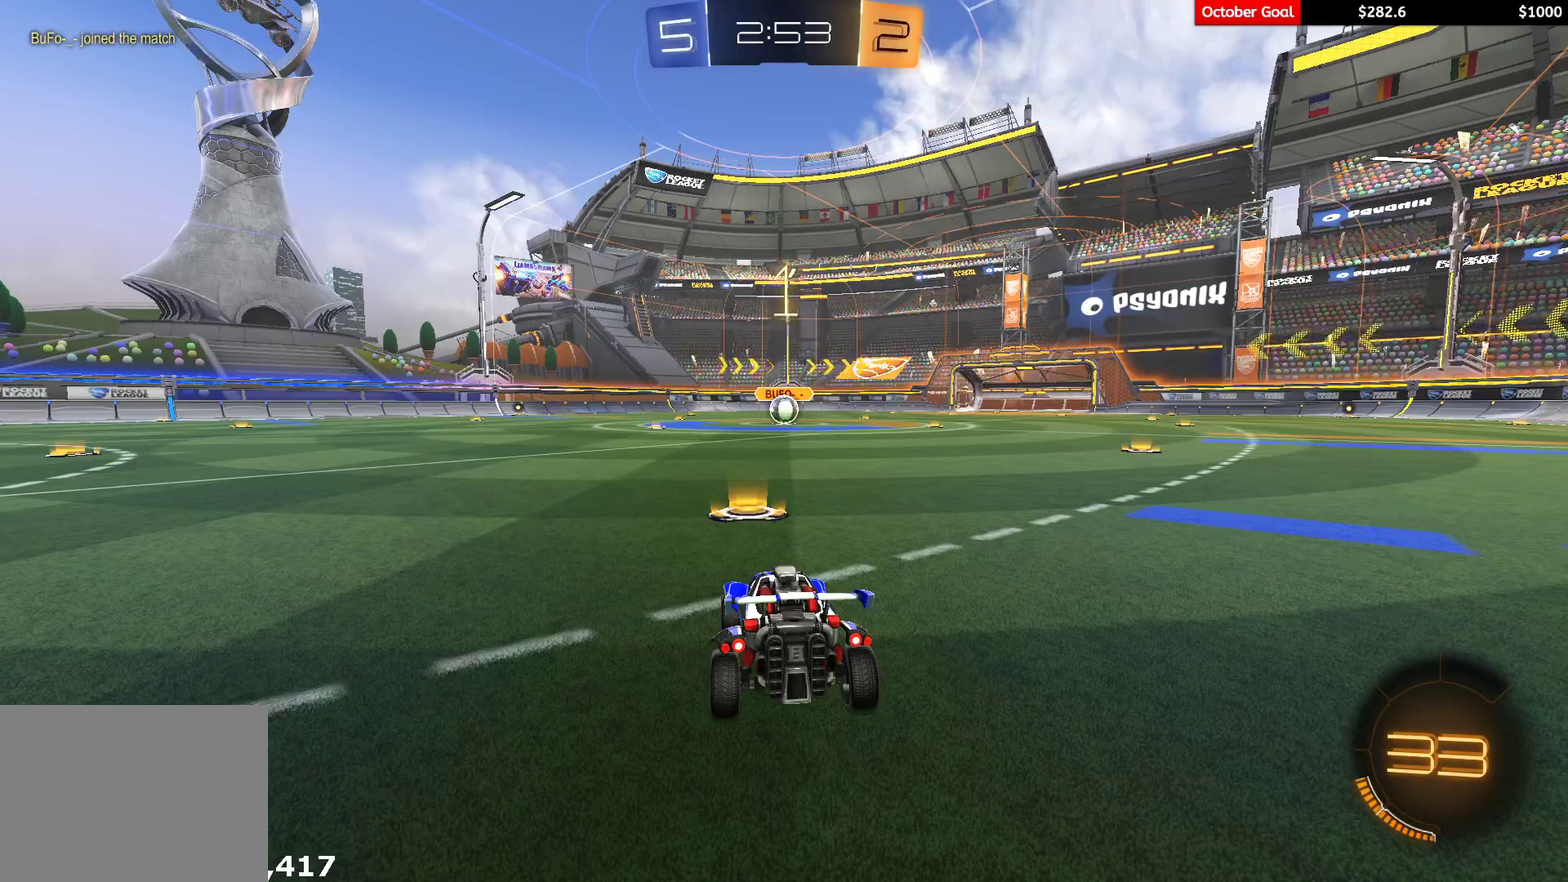
{"buttons": ["R1"], "left_stick": "center", "right_stick": "center", "events": []}
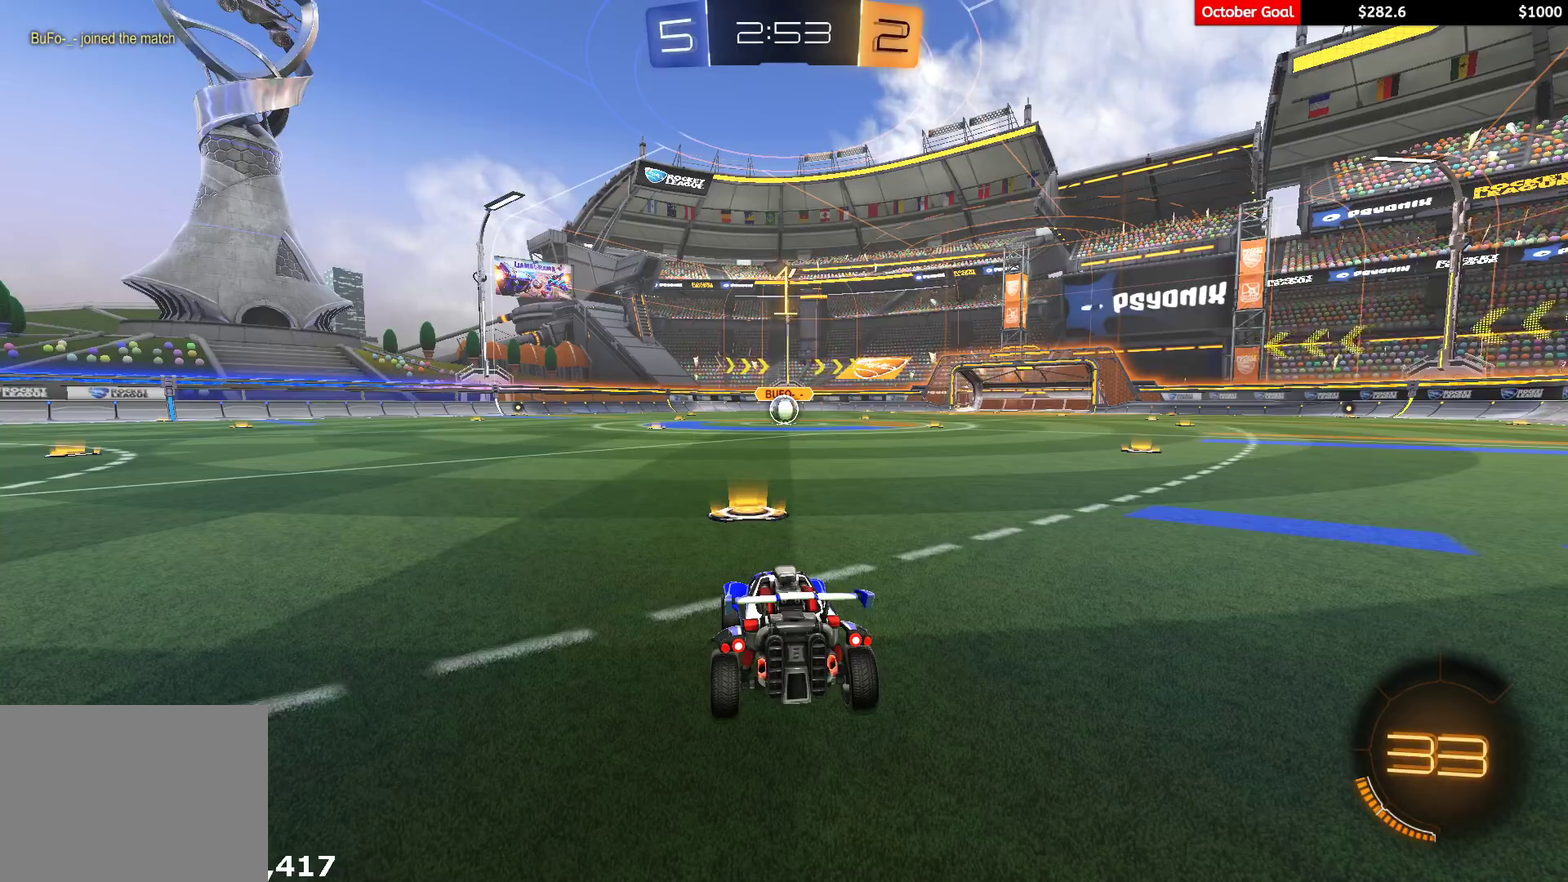
{"buttons": ["R1"], "left_stick": "center", "right_stick": "center", "events": []}
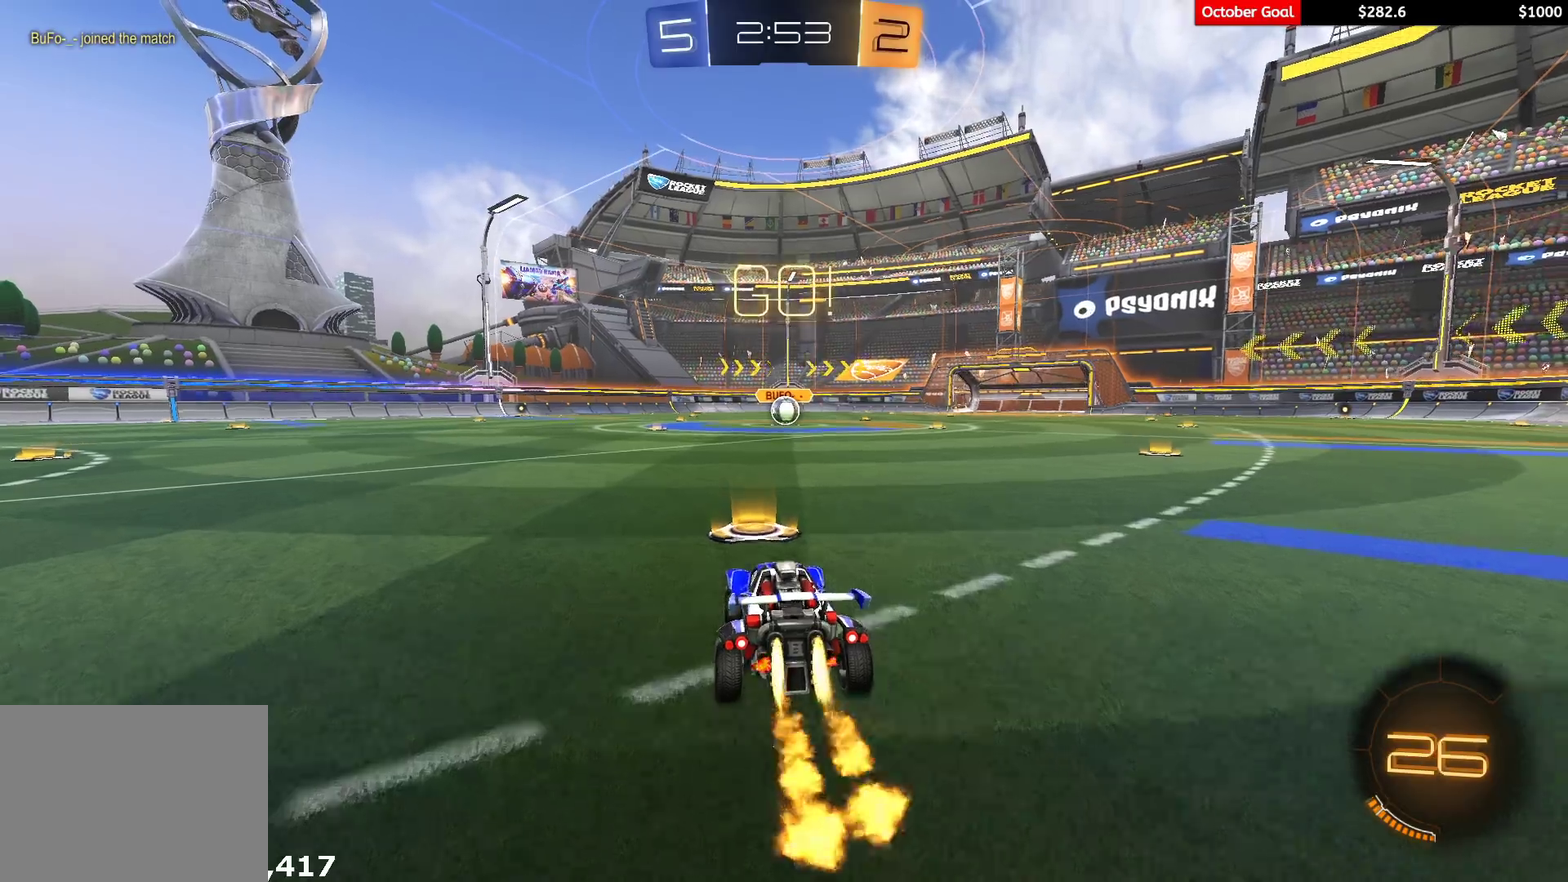
{"buttons": ["L1", "R1", "L3"], "left_stick": "down", "right_stick": "center", "events": [[83, "left_stick", "right"], [150, "left_stick", "up-right"], [217, "A", "down"], [267, "A", "up"], [283, "left_stick", "up-left"], [300, "A", "down"], [300, "L1", "down"], [300, "L3", "down"], [383, "A", "up"], [383, "Y", "down"], [400, "left_stick", "down-left"], [450, "Y", "up"], [450, "left_stick", "down"]]}
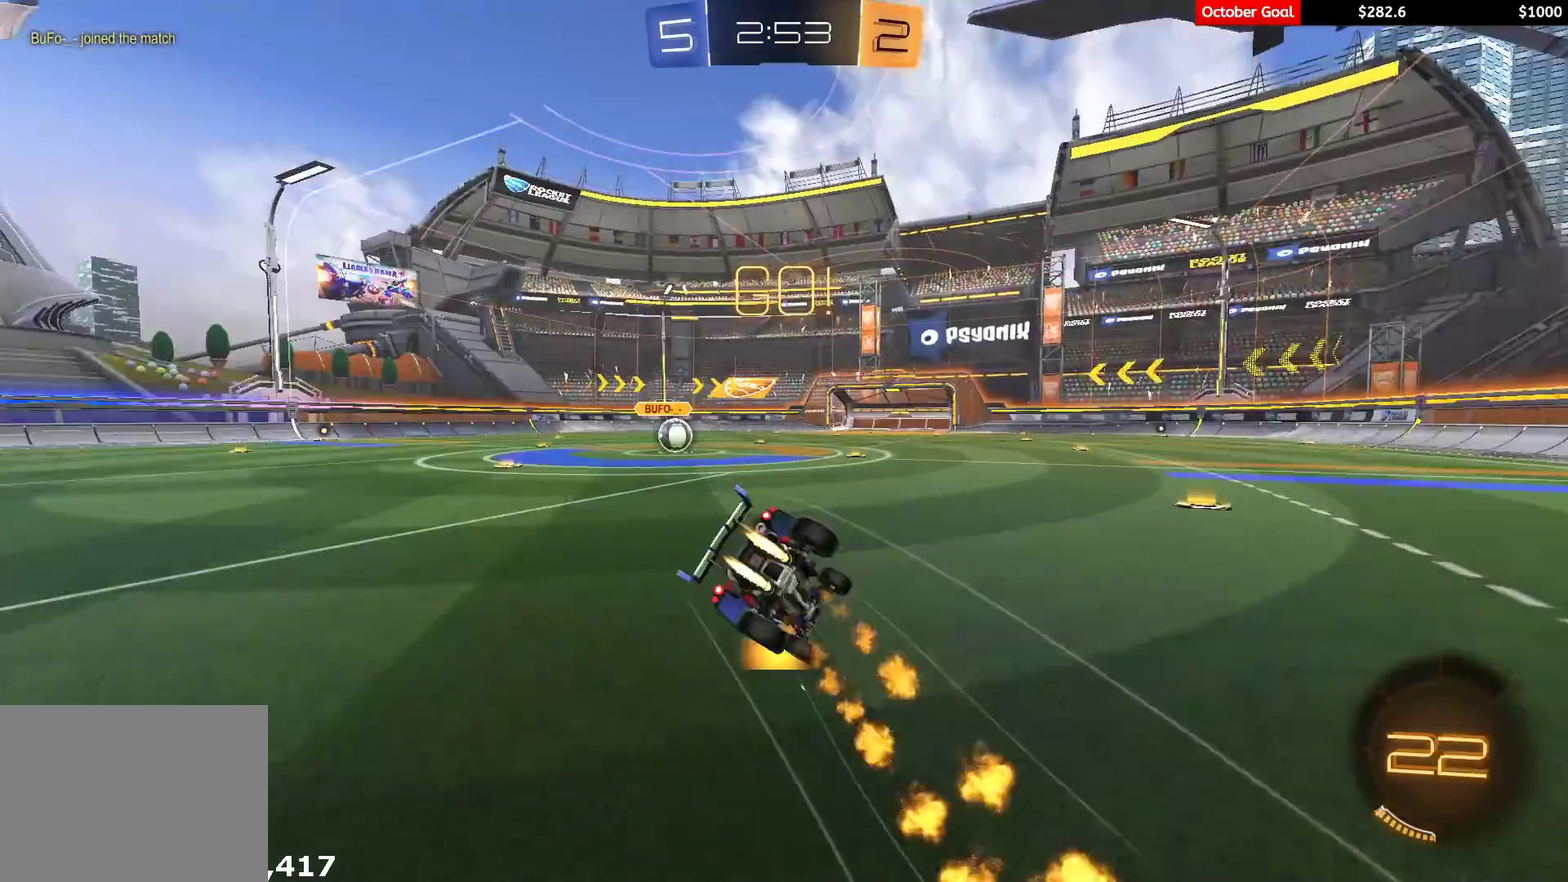
{"buttons": ["L1", "R1"], "left_stick": "down-left", "right_stick": "center", "events": [[17, "Y", "down"], [117, "Y", "up"], [133, "left_stick", "down-left"], [167, "L3", "up"]]}